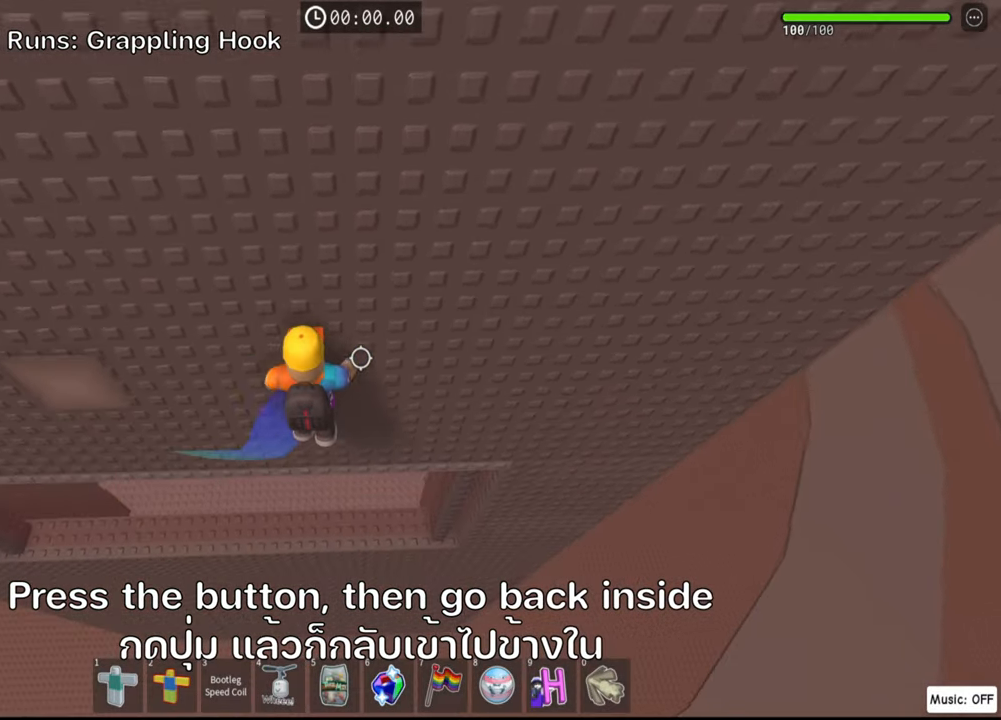
Gameplay with keyboard; each line is a JSON object with the keys held at the frame after it. "events" lists presses ("down") and releases ("up") of ".", "a", "comma", "ctrl", "d", "e", "f", "s", "shift", "space", "tab" and "w" between this image and that frame as [ms after this image, input, new state], when the widget could be followed in between. No other keys are recorded. Mouse input is not recorded.
{"keys": ["w"], "events": [[217, "d", "up"], [333, "w", "down"]]}
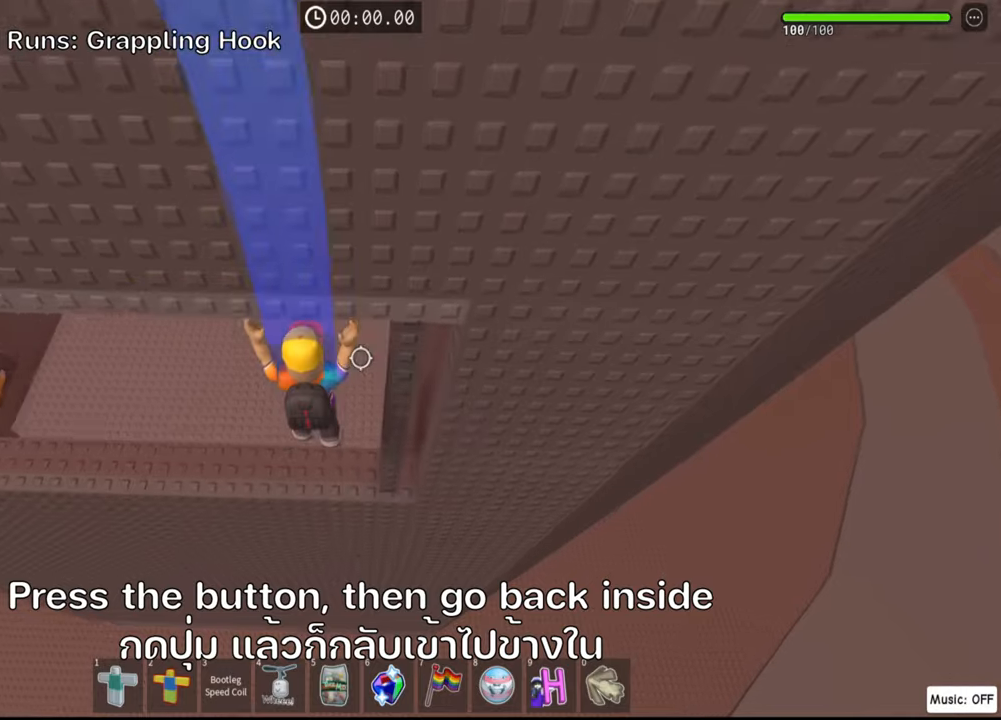
{"keys": ["w"], "events": [[166, "d", "down"], [333, "d", "up"]]}
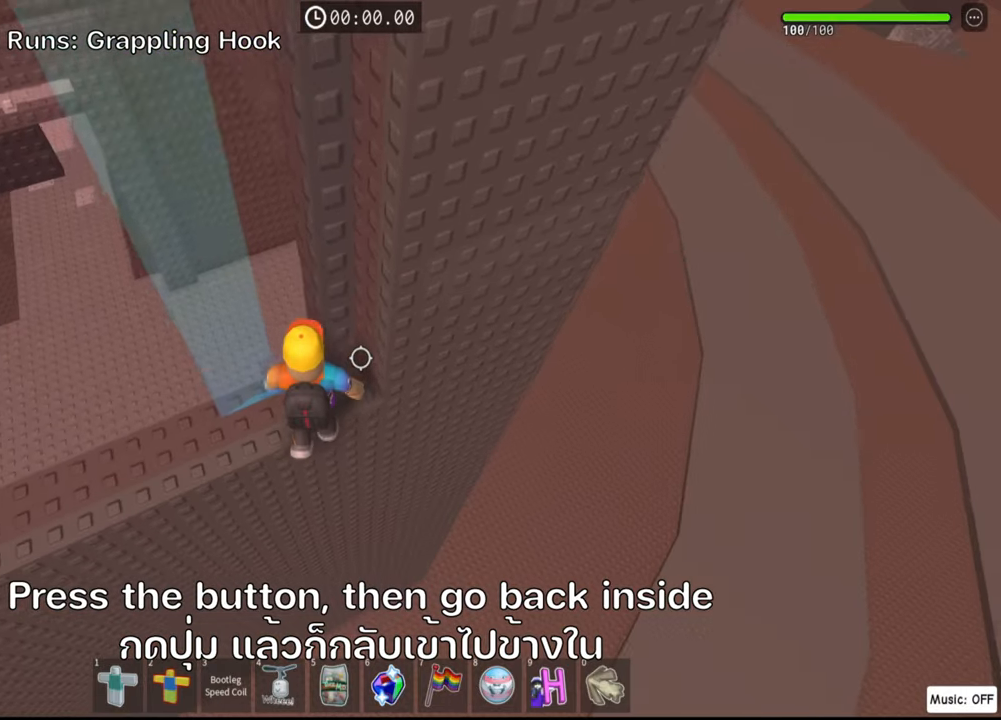
{"keys": ["w"], "events": [[100, "f", "down"], [183, "f", "up"], [200, "a", "down"], [300, "a", "up"]]}
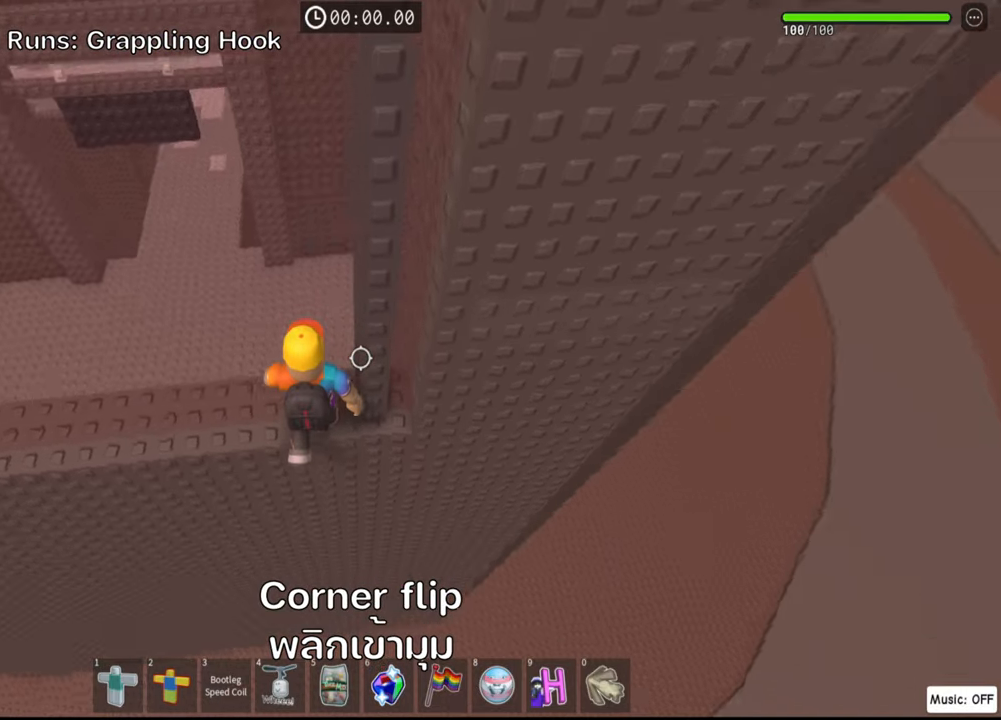
{"keys": ["w"], "events": [[300, "f", "down"], [416, "f", "up"]]}
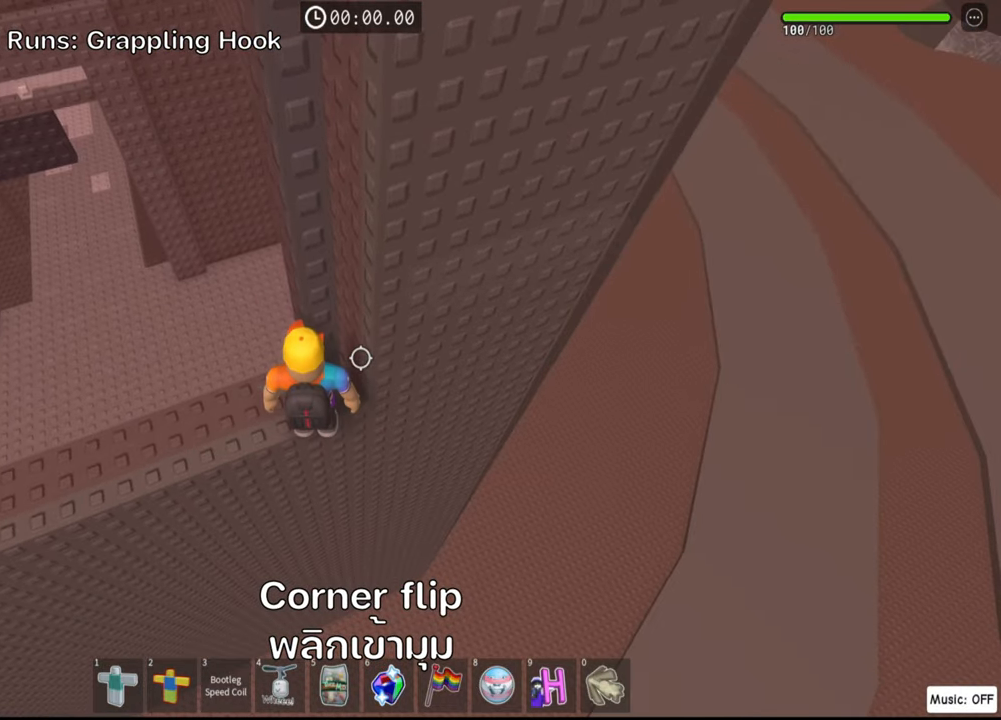
{"keys": ["a", "w"], "events": [[116, "f", "down"], [250, "f", "up"], [500, "a", "down"]]}
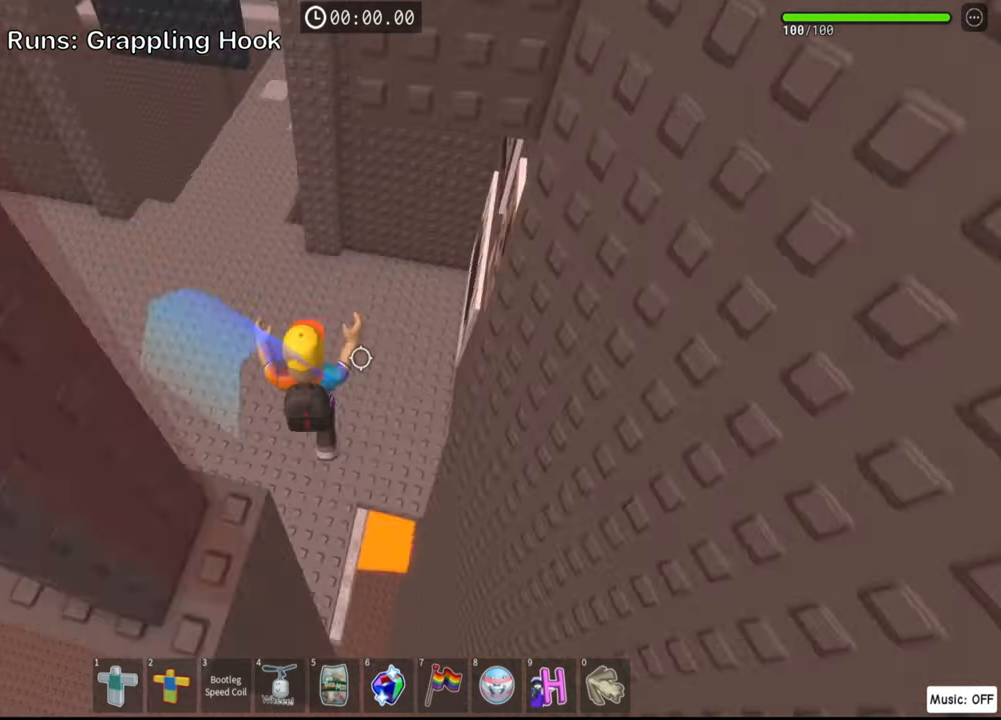
{"keys": ["w"], "events": [[166, "a", "up"], [250, "shift", "down"], [400, "shift", "up"]]}
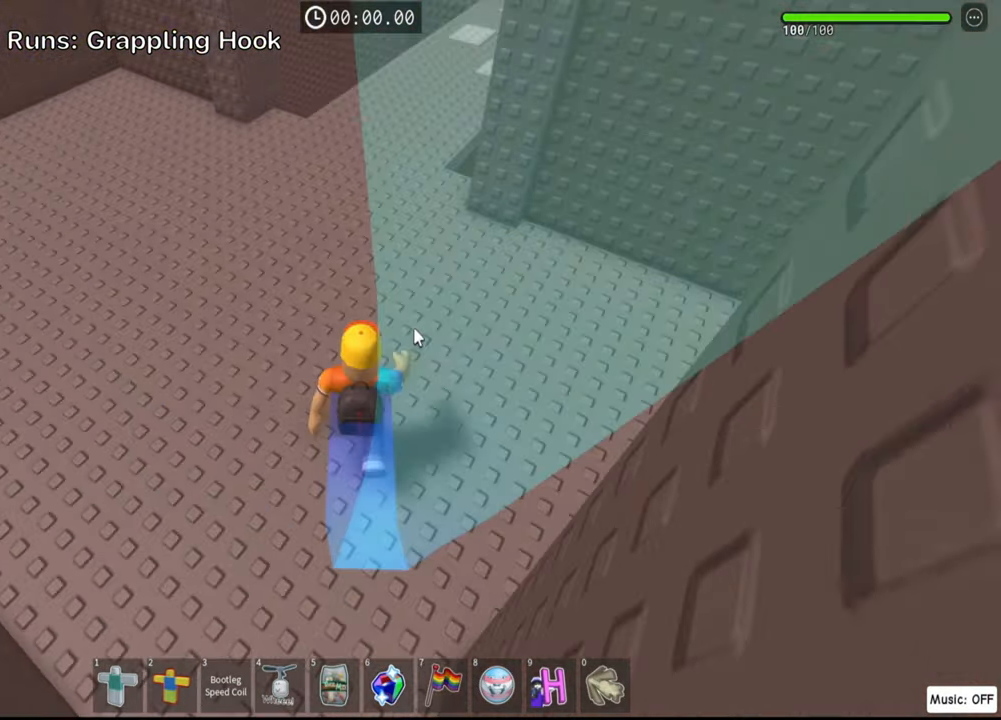
{"keys": ["shift", "w"], "events": [[100, "shift", "down"], [233, "shift", "up"], [450, "shift", "down"]]}
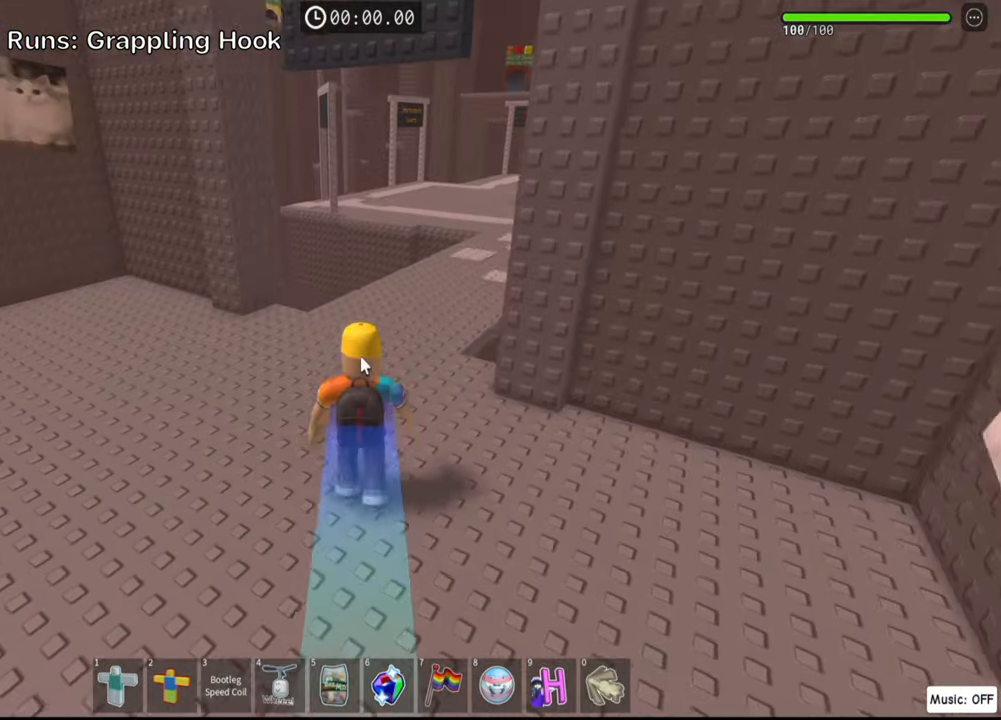
{"keys": ["d", "w"], "events": [[100, "shift", "up"], [233, "shift", "down"], [400, "d", "down"], [400, "shift", "up"]]}
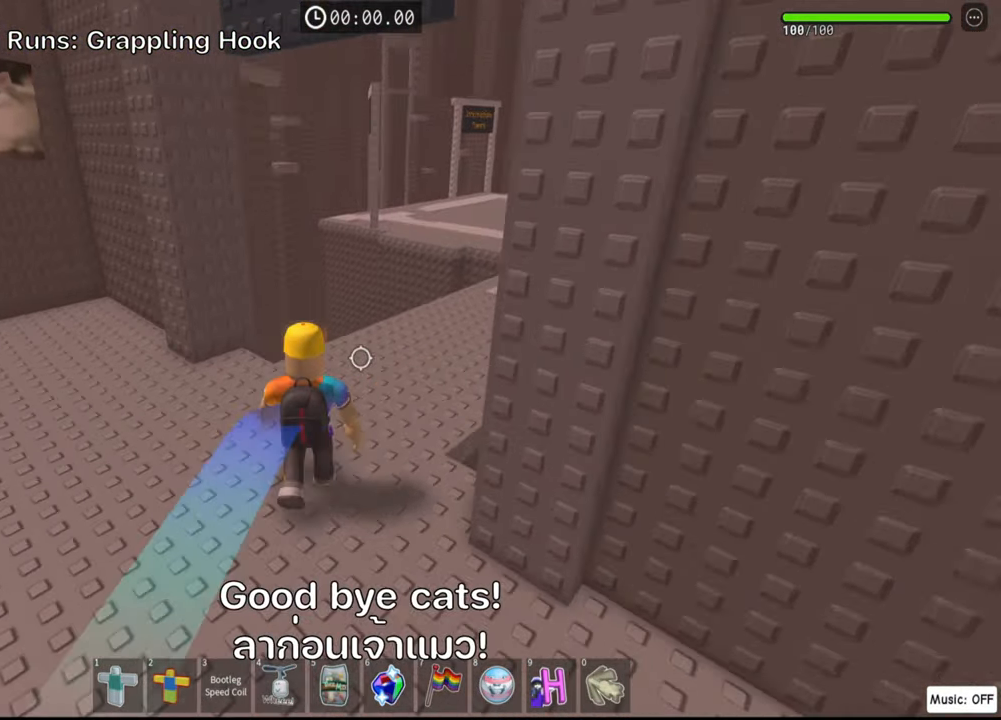
{"keys": ["d"], "events": [[266, "w", "up"]]}
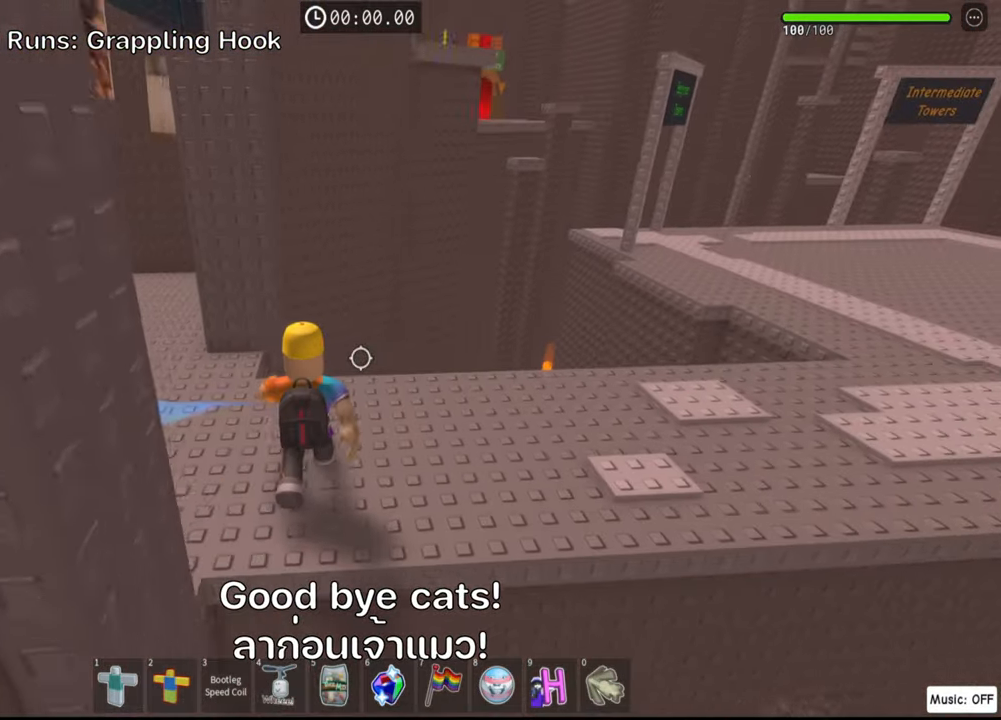
{"keys": ["d", "space"], "events": [[383, "space", "down"]]}
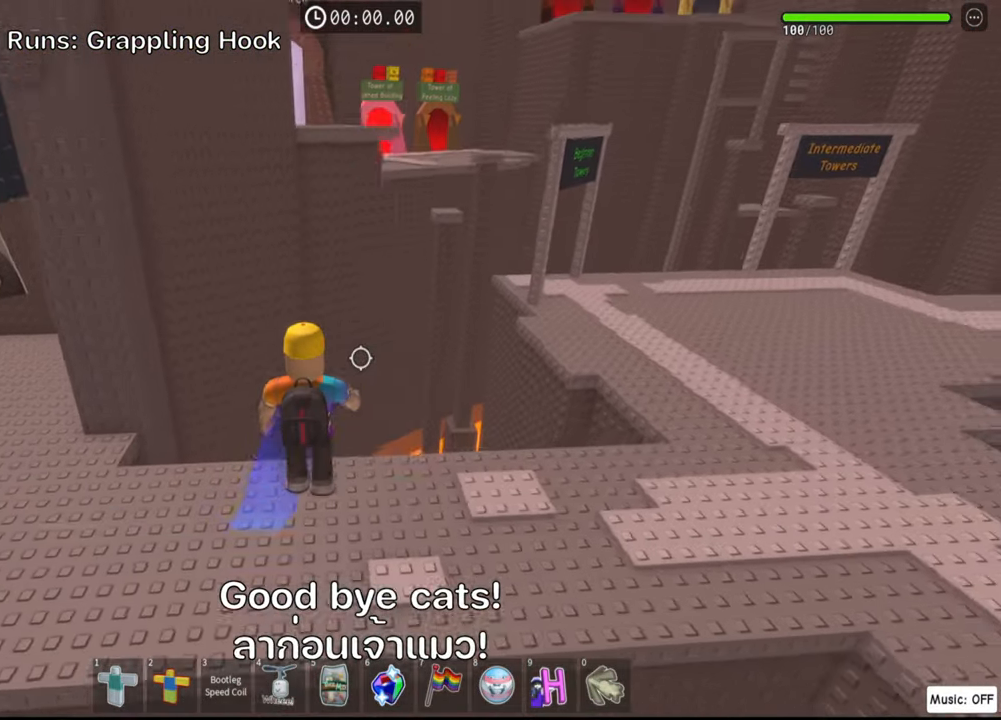
{"keys": ["d"], "events": [[16, "space", "up"]]}
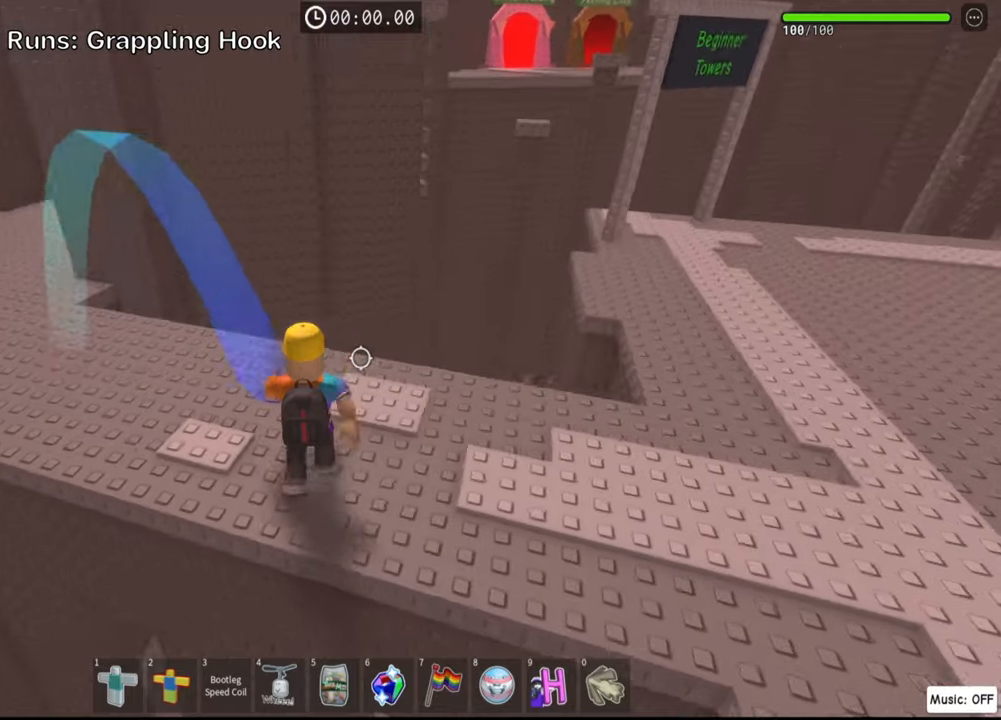
{"keys": ["d"], "events": []}
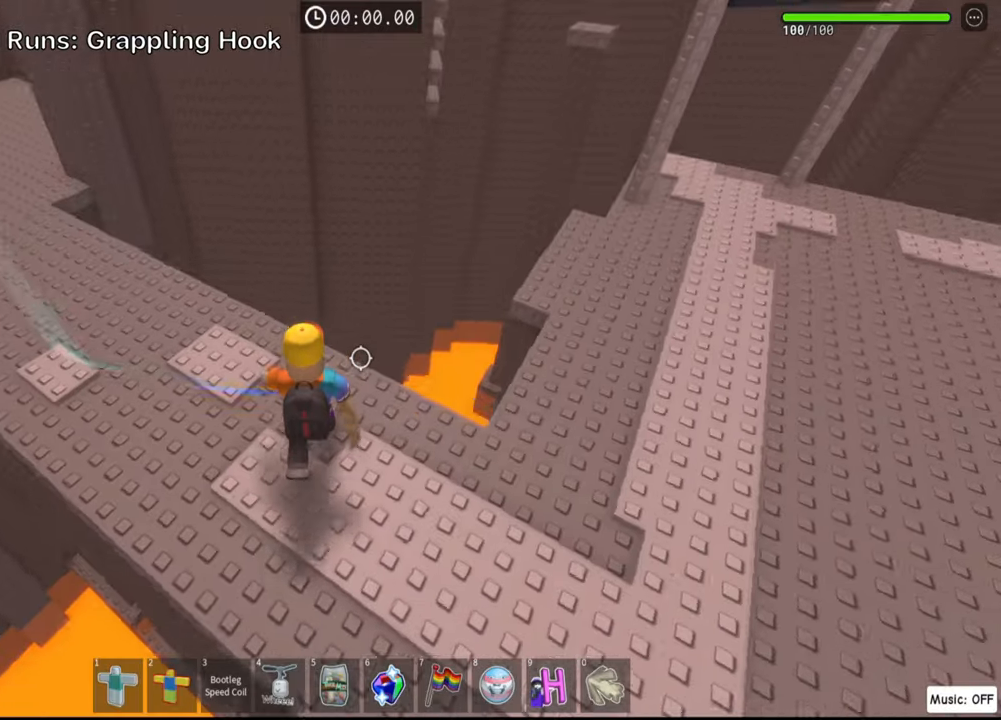
{"keys": ["d"], "events": [[217, "space", "down"], [383, "space", "up"]]}
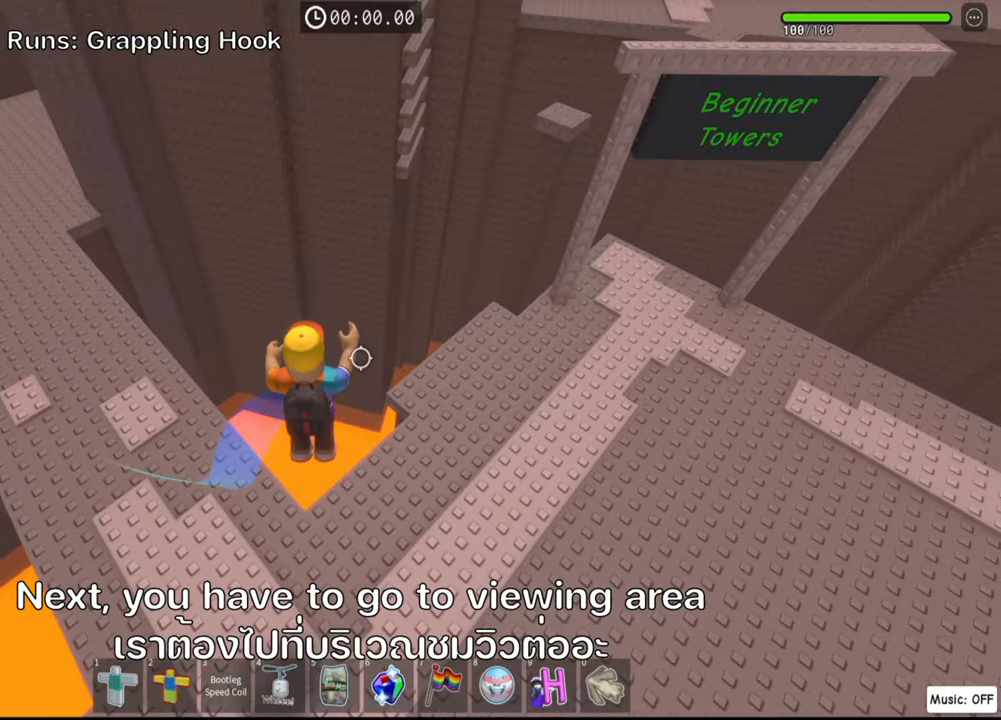
{"keys": ["d"], "events": []}
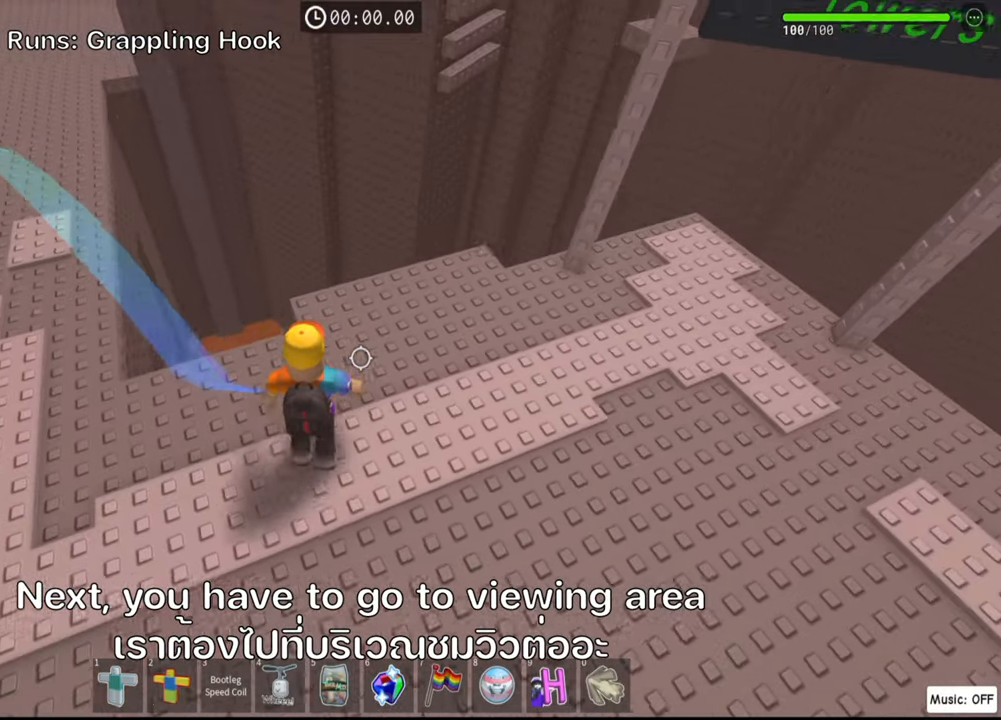
{"keys": ["d"], "events": []}
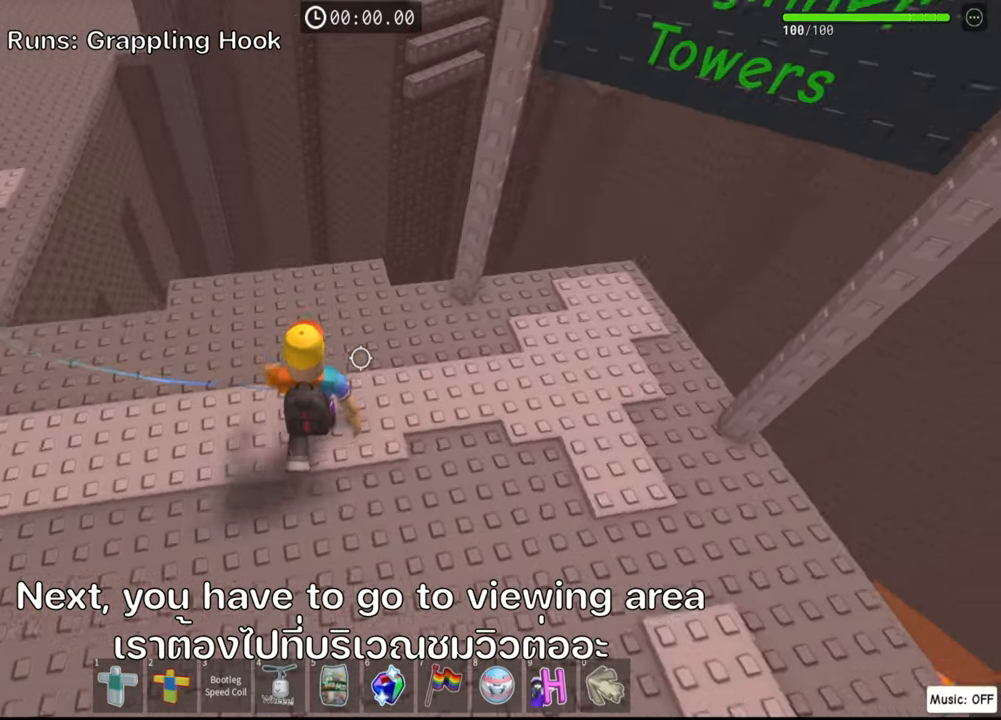
{"keys": ["d"], "events": []}
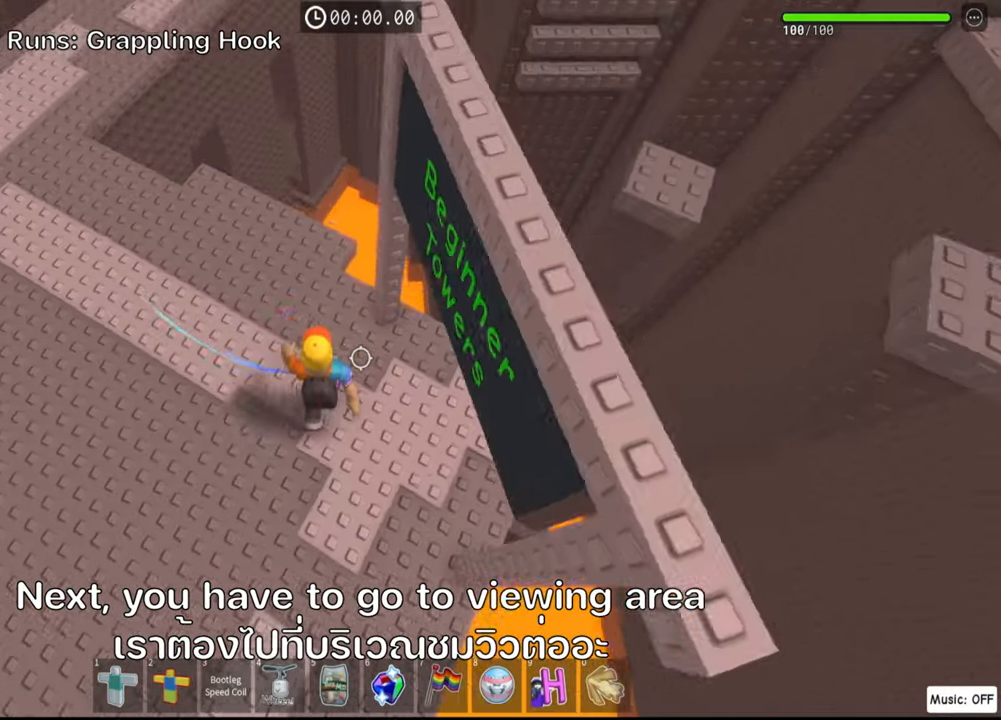
{"keys": ["d", "space"], "events": [[483, "space", "down"]]}
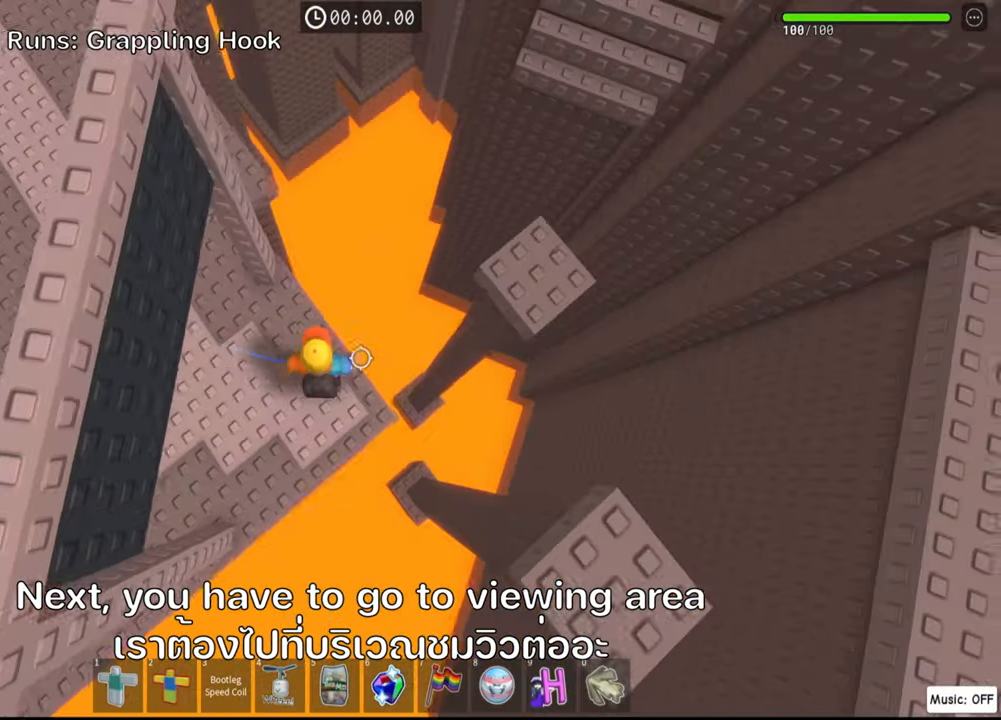
{"keys": ["d", "w"], "events": [[117, "space", "up"], [267, "w", "down"]]}
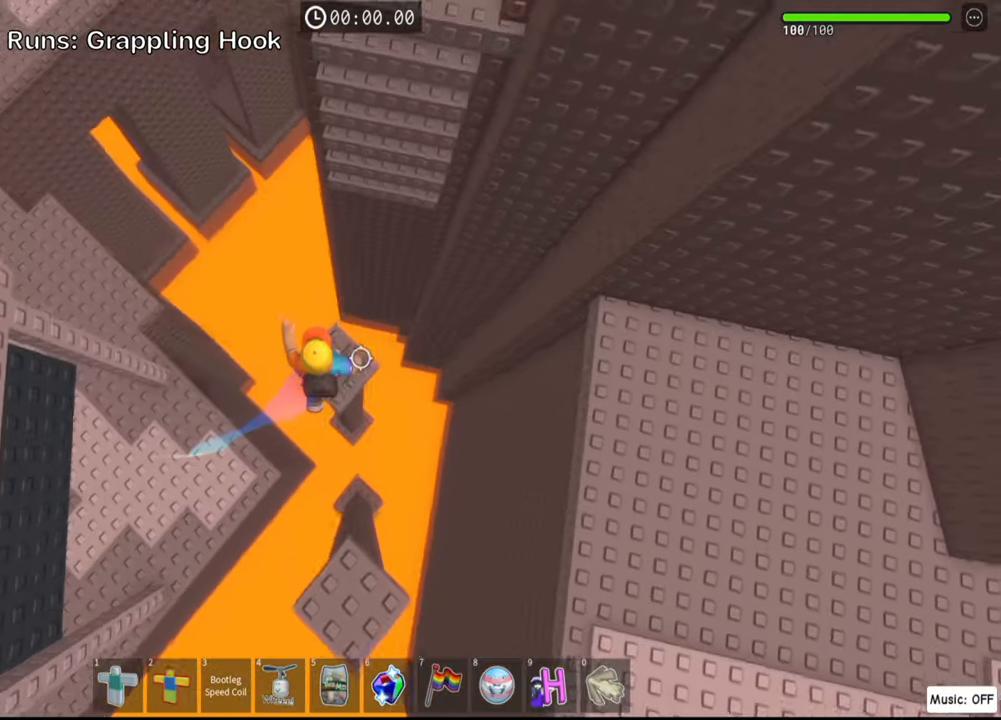
{"keys": ["w"], "events": [[50, "d", "up"], [200, "space", "down"], [367, "space", "up"]]}
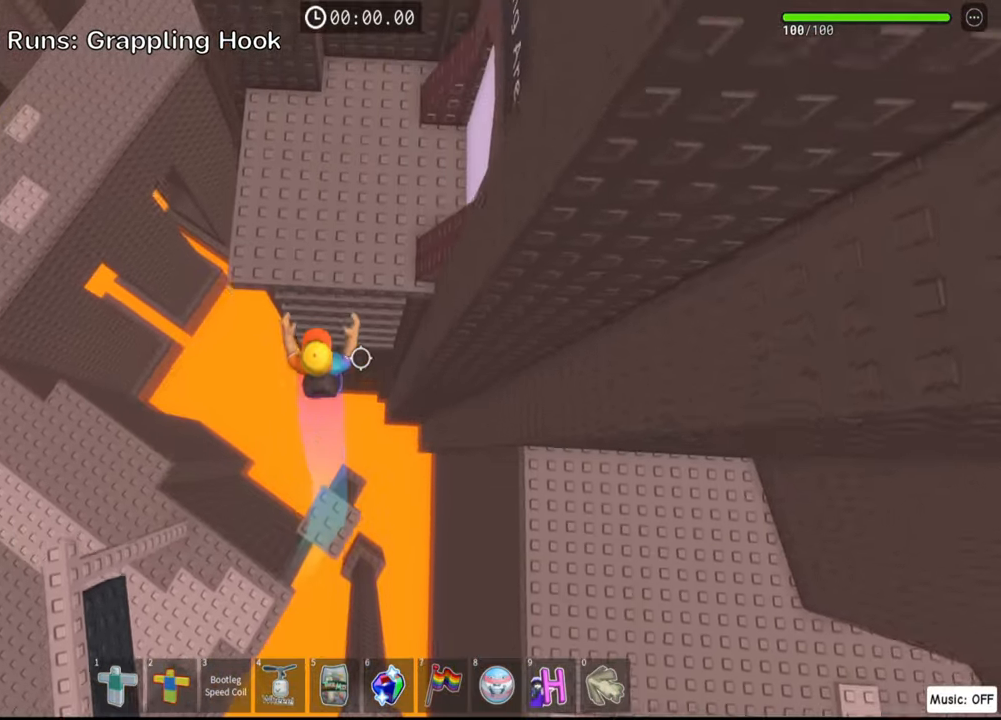
{"keys": ["shift", "w"], "events": [[233, "shift", "down"], [383, "shift", "up"], [467, "shift", "down"]]}
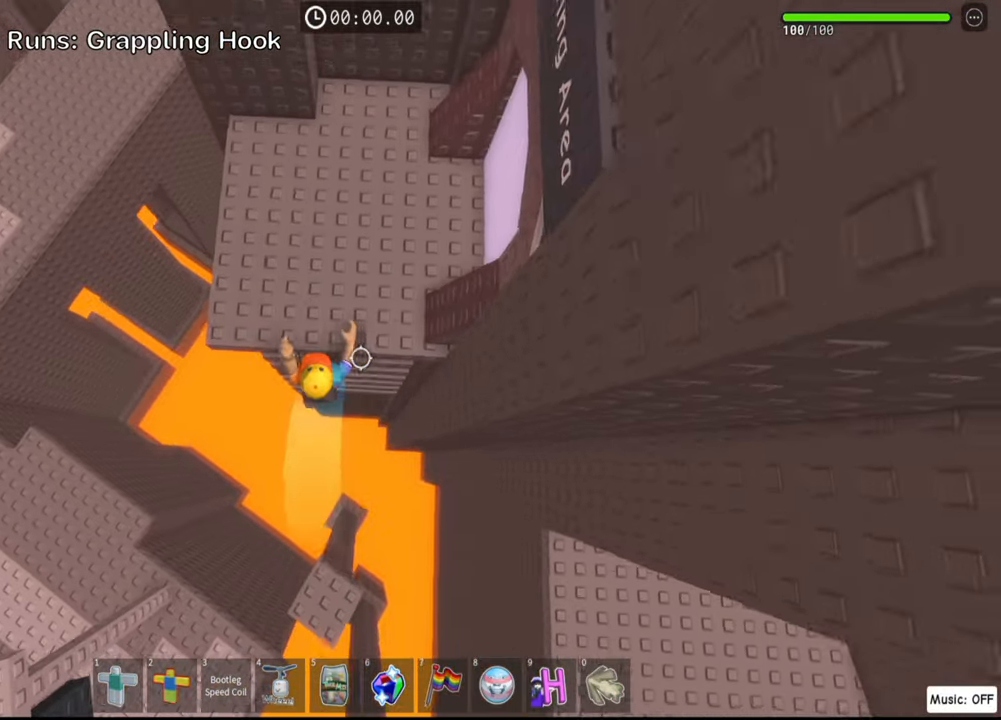
{"keys": ["d", "w"], "events": [[100, "shift", "up"], [367, "d", "down"]]}
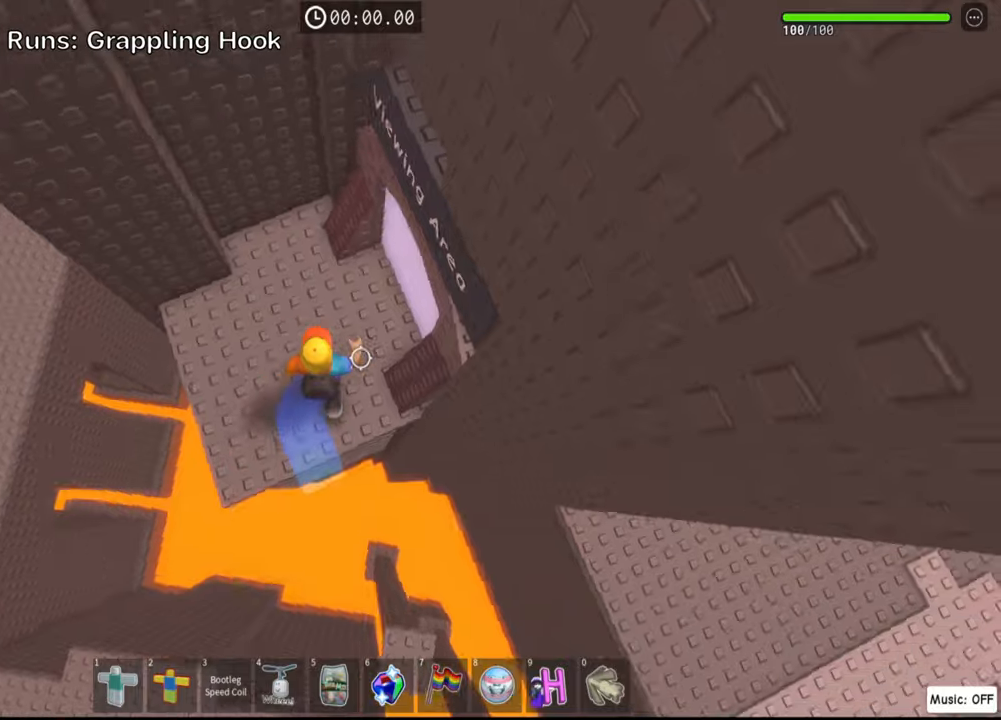
{"keys": ["w"], "events": [[50, "d", "up"]]}
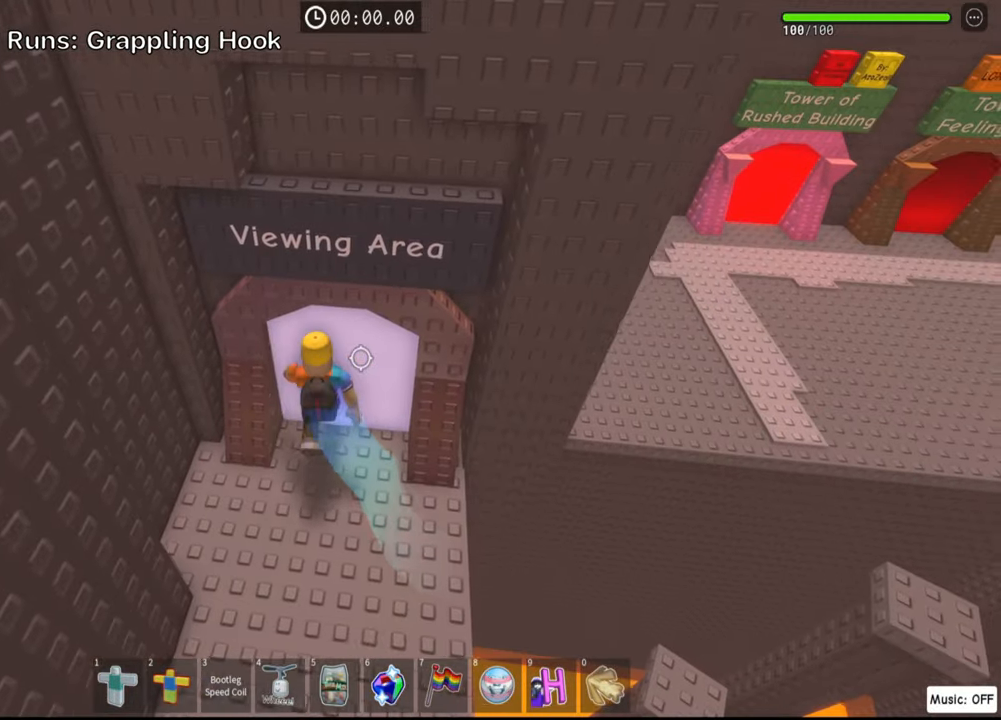
{"keys": ["w"], "events": []}
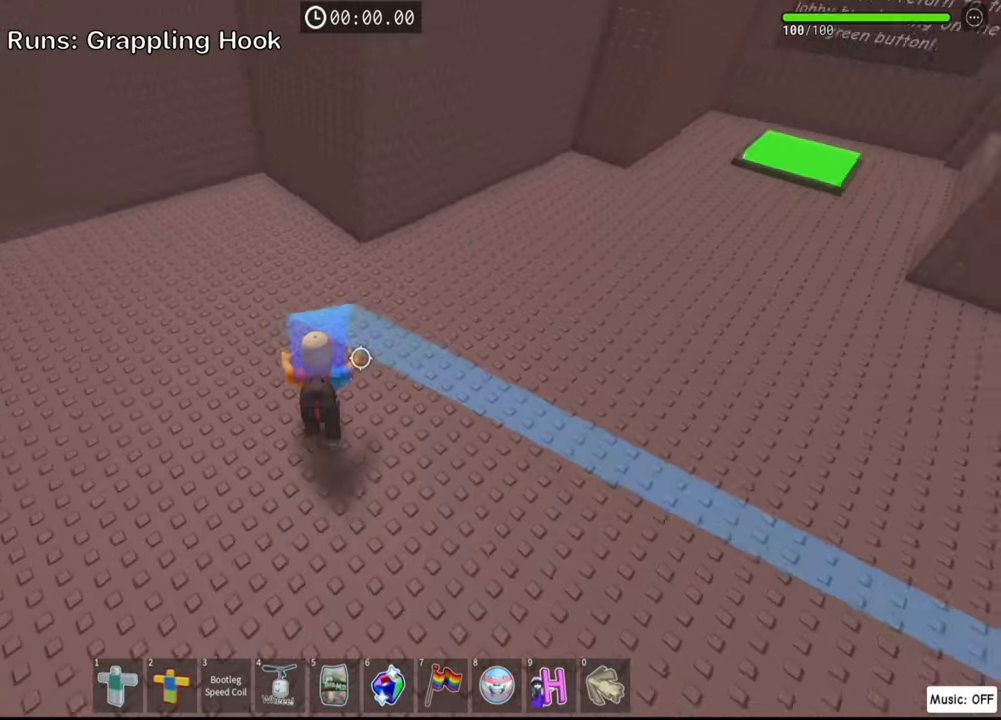
{"keys": ["a", "w"], "events": [[67, "d", "down"], [267, "d", "up"], [400, "a", "down"]]}